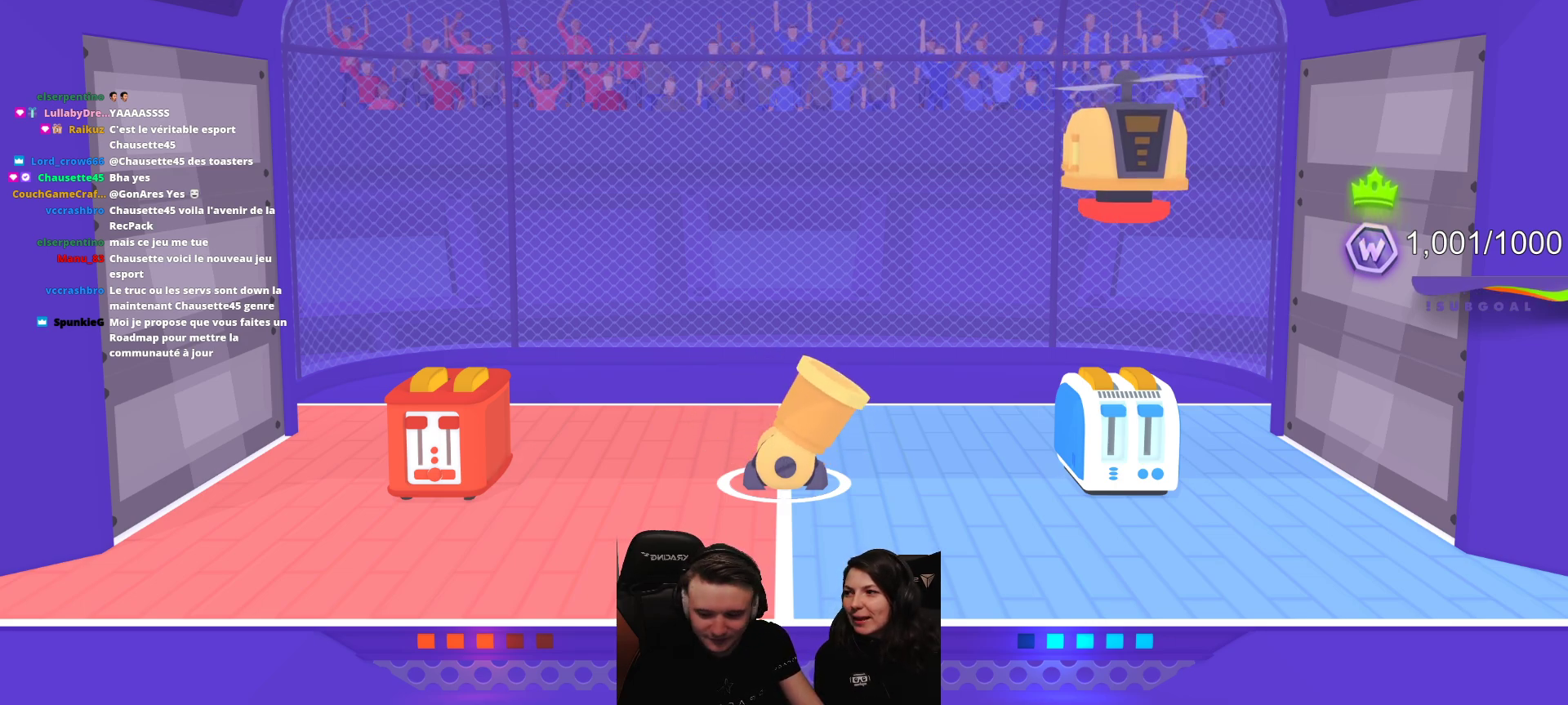
Gameplay with a controller (Xbox layout); each line is a JSON object with the inputs held at the frame after it. "events" lists button and stick changes between this image and that frame as [ms after this image, input, new state], when the widget could be followed in between. Not read: right_stick.
{"buttons": ["L2"], "left_stick": "center", "events": [[417, "L2", "down"]]}
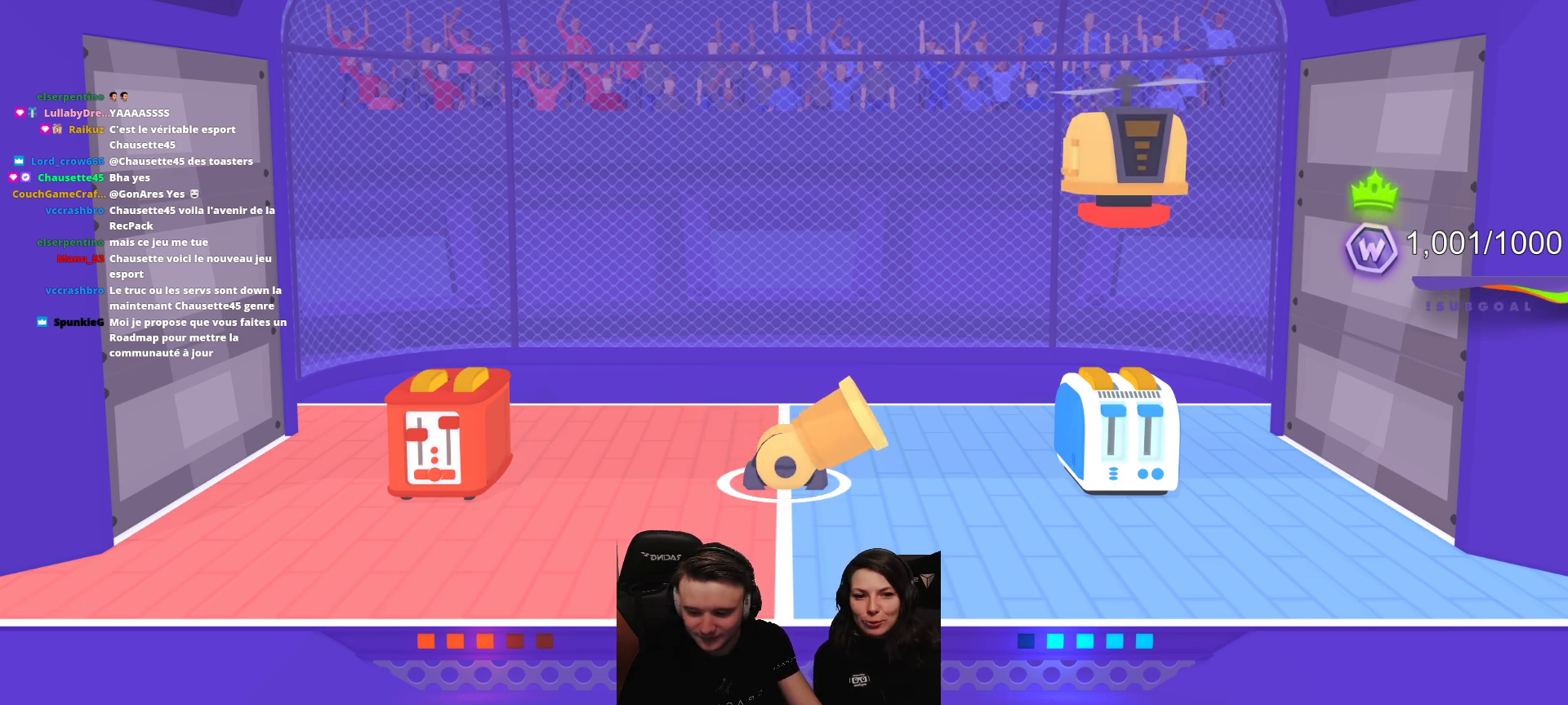
{"buttons": [], "left_stick": "center", "events": [[83, "L2", "up"]]}
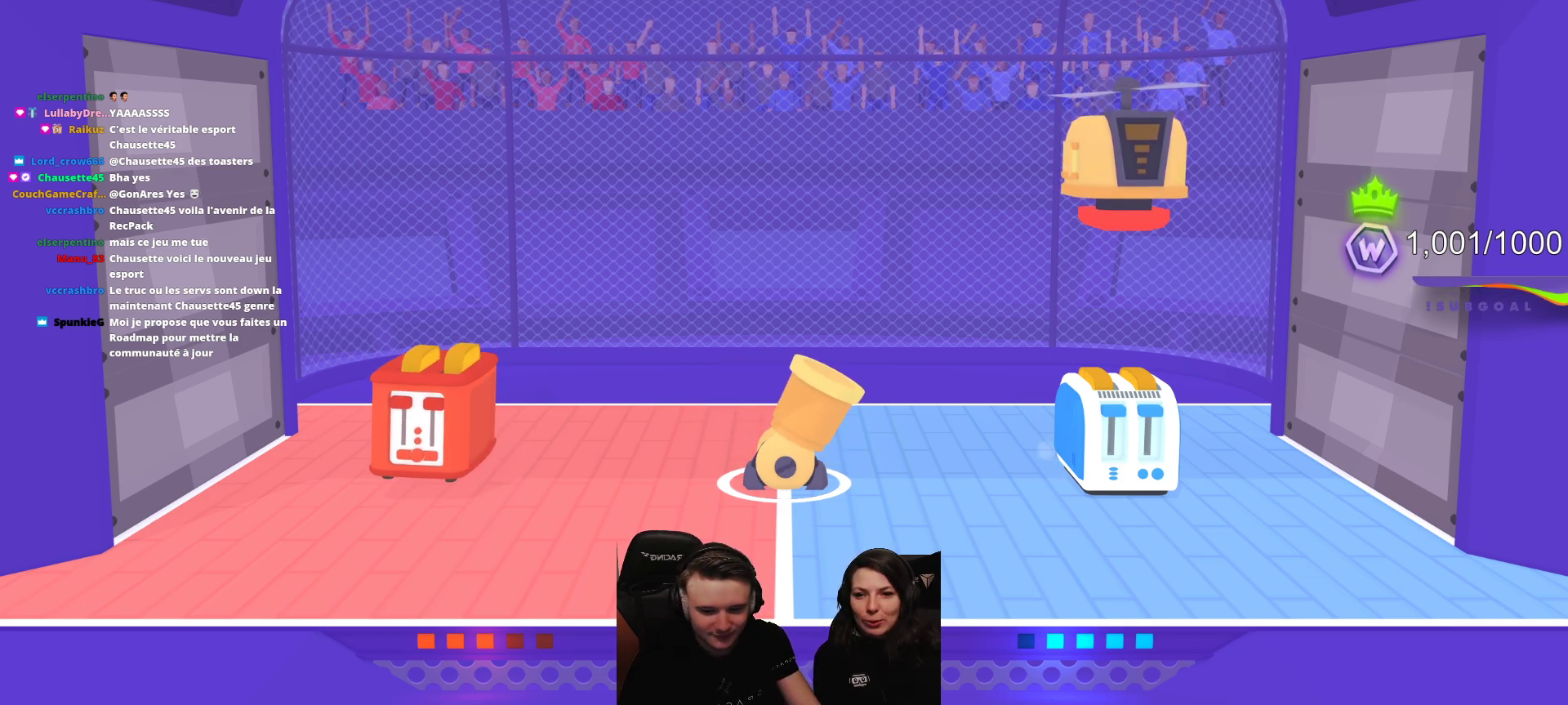
{"buttons": [], "left_stick": "center", "events": [[150, "L2", "down"], [383, "L2", "up"]]}
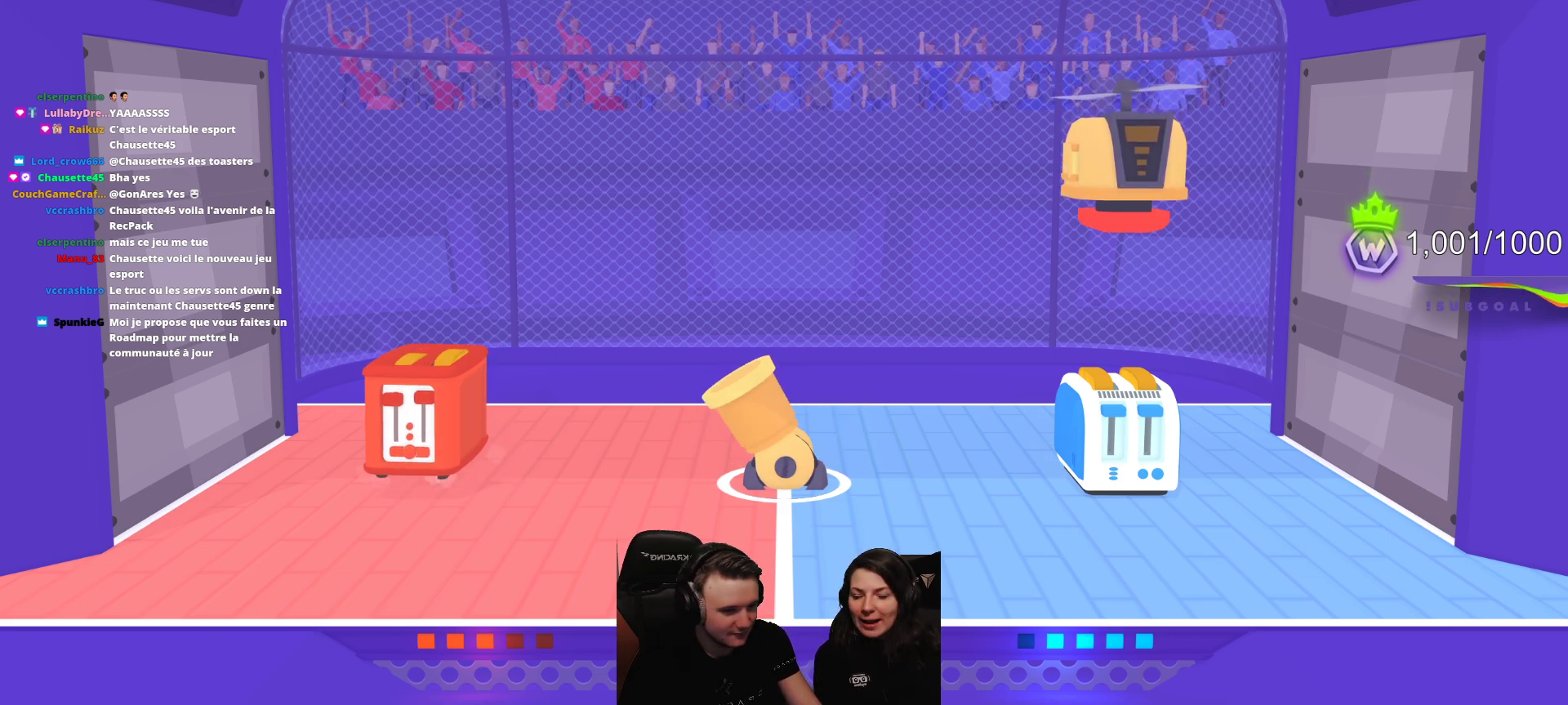
{"buttons": ["L2"], "left_stick": "center", "events": [[417, "L2", "down"]]}
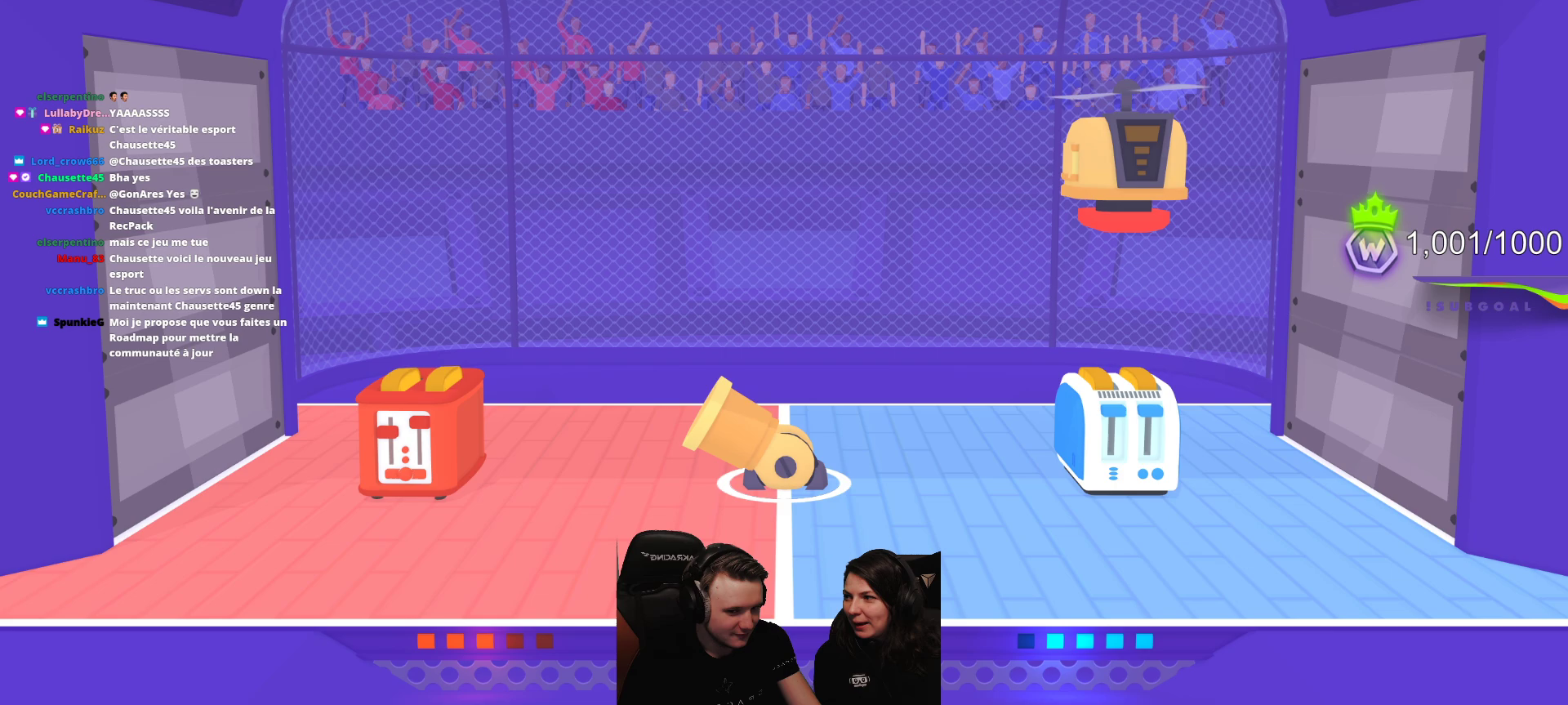
{"buttons": [], "left_stick": "center", "events": [[250, "L2", "up"]]}
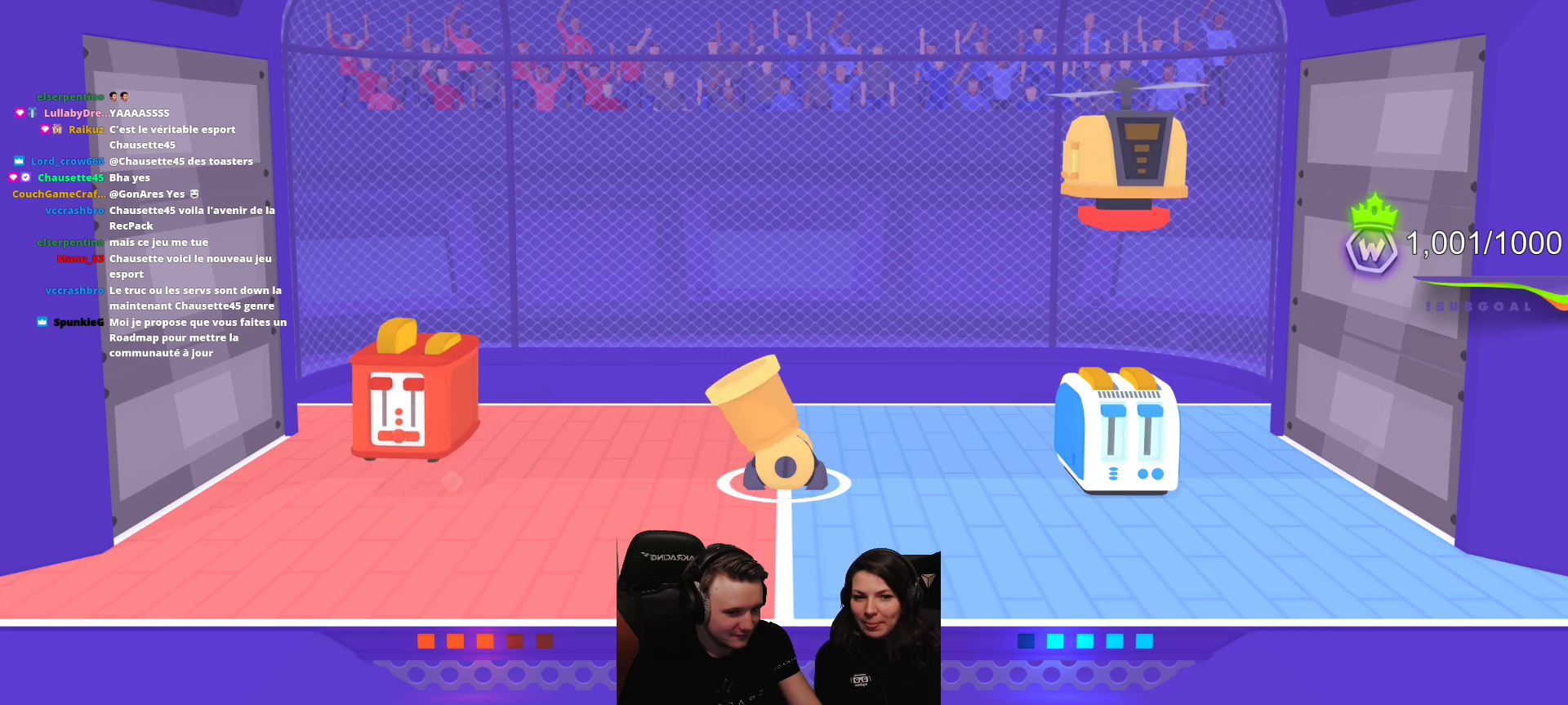
{"buttons": ["L2"], "left_stick": "center", "events": [[333, "L2", "down"]]}
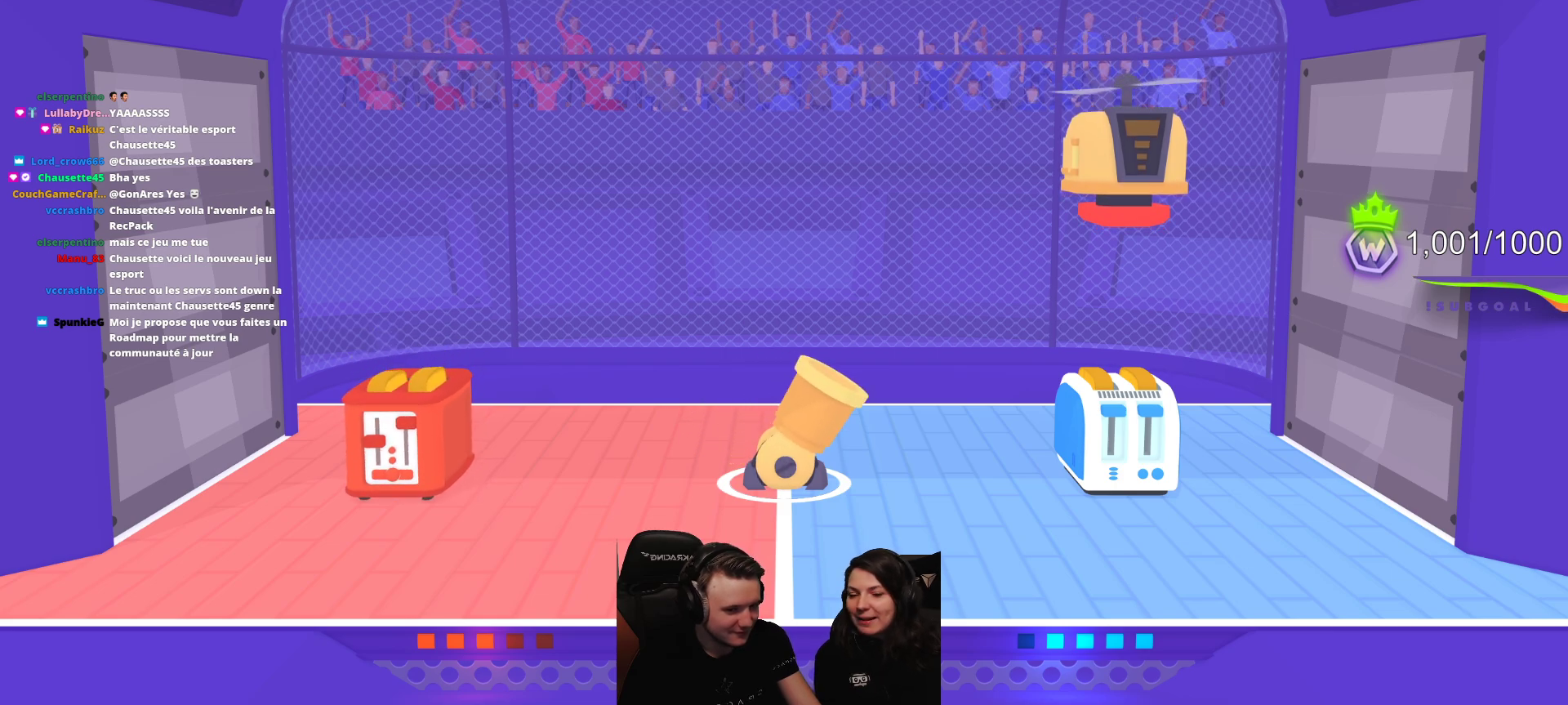
{"buttons": [], "left_stick": "center", "events": [[133, "L2", "up"]]}
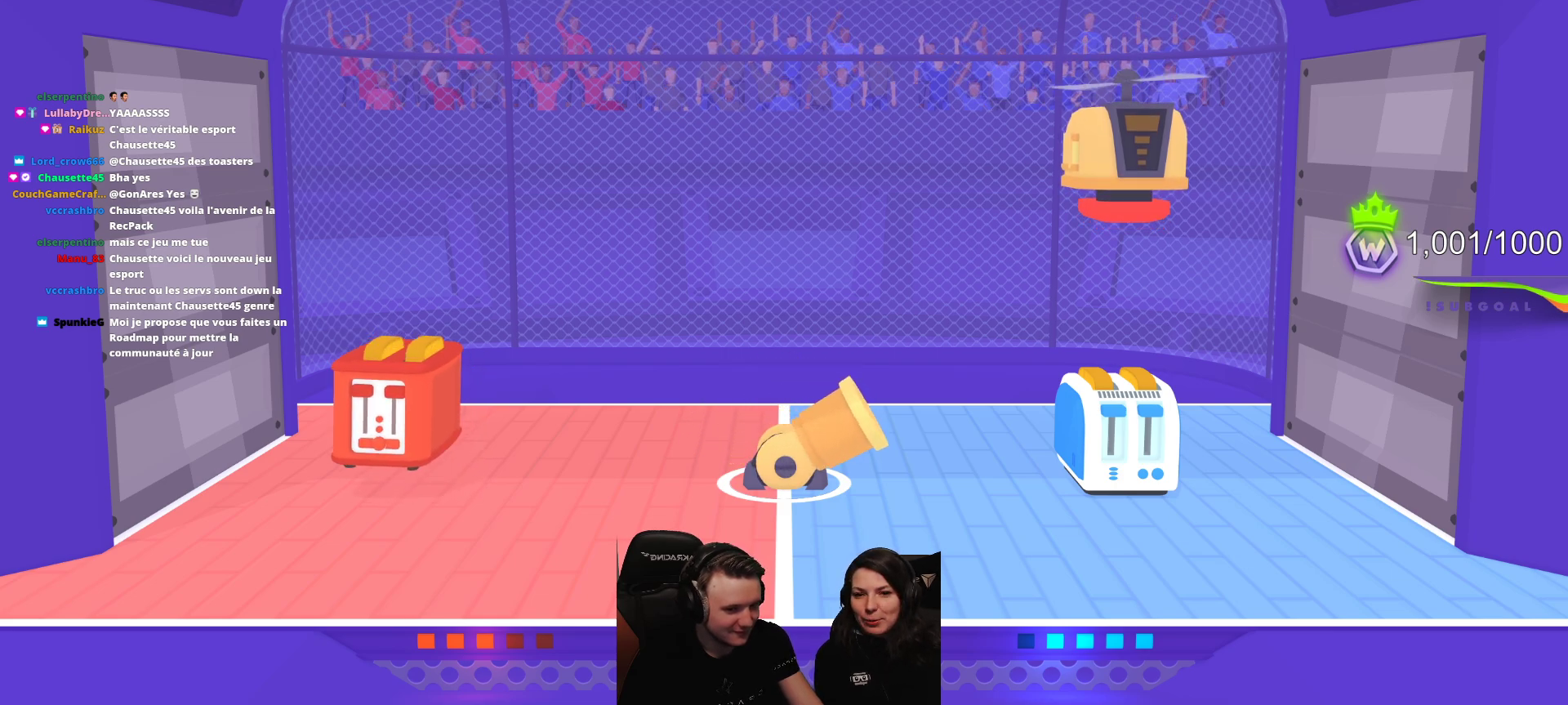
{"buttons": [], "left_stick": "center", "events": []}
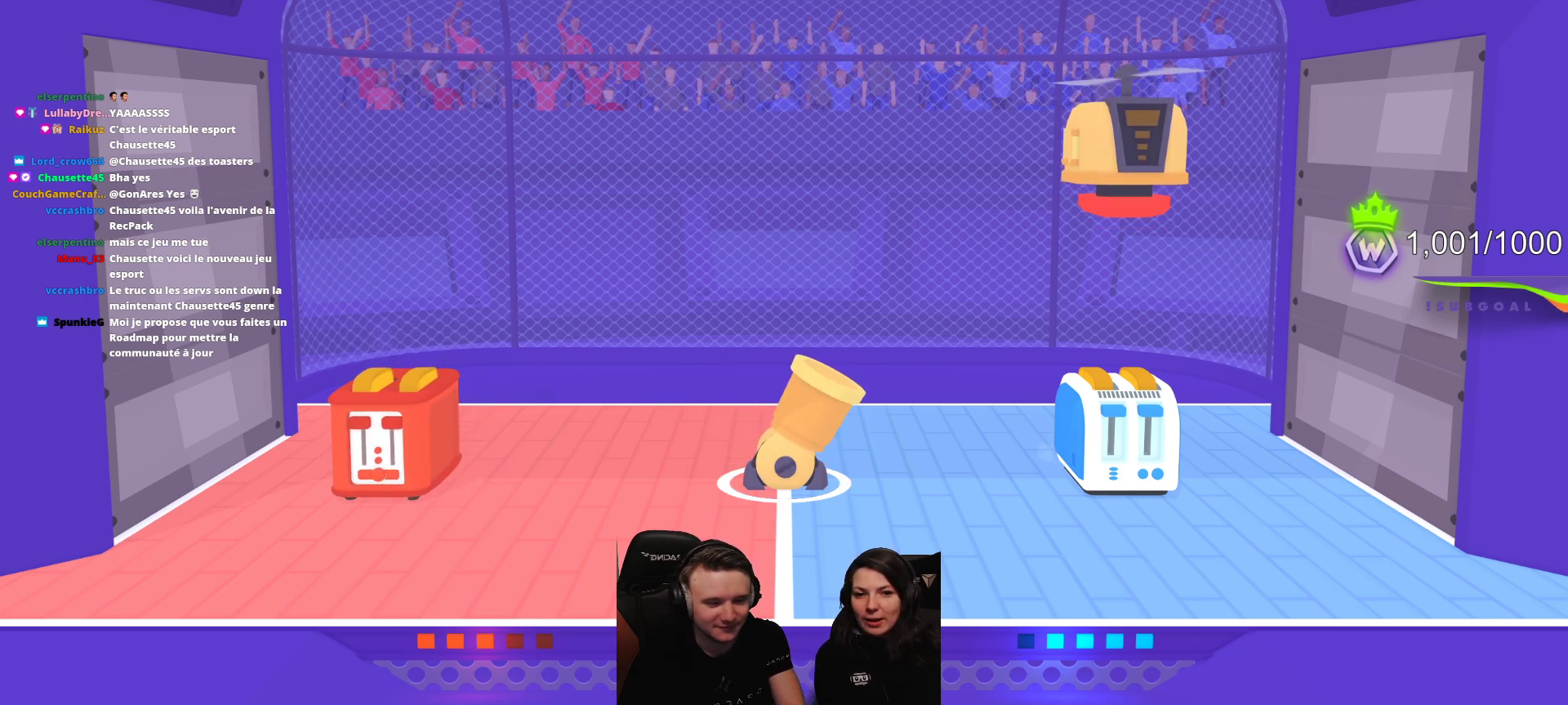
{"buttons": [], "left_stick": "center", "events": []}
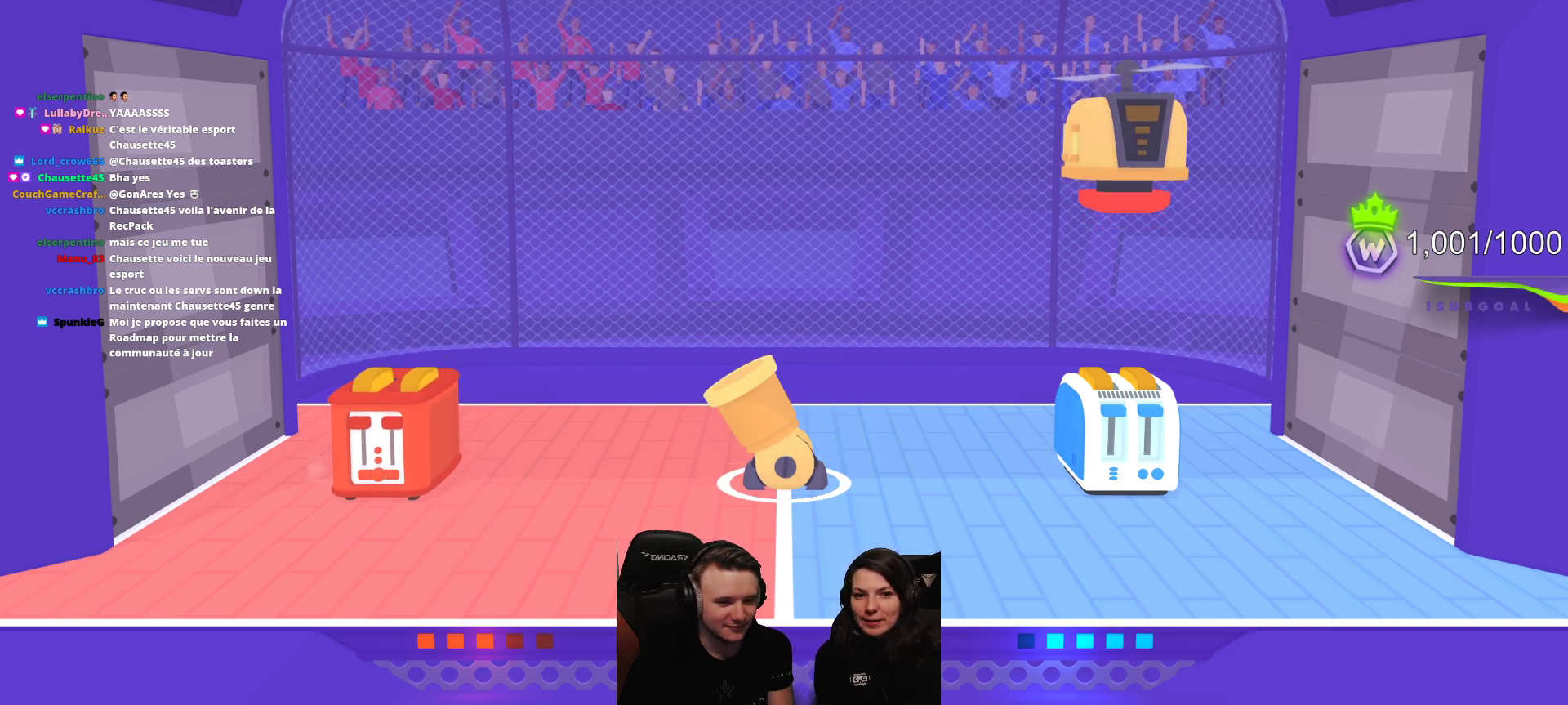
{"buttons": [], "left_stick": "center", "events": []}
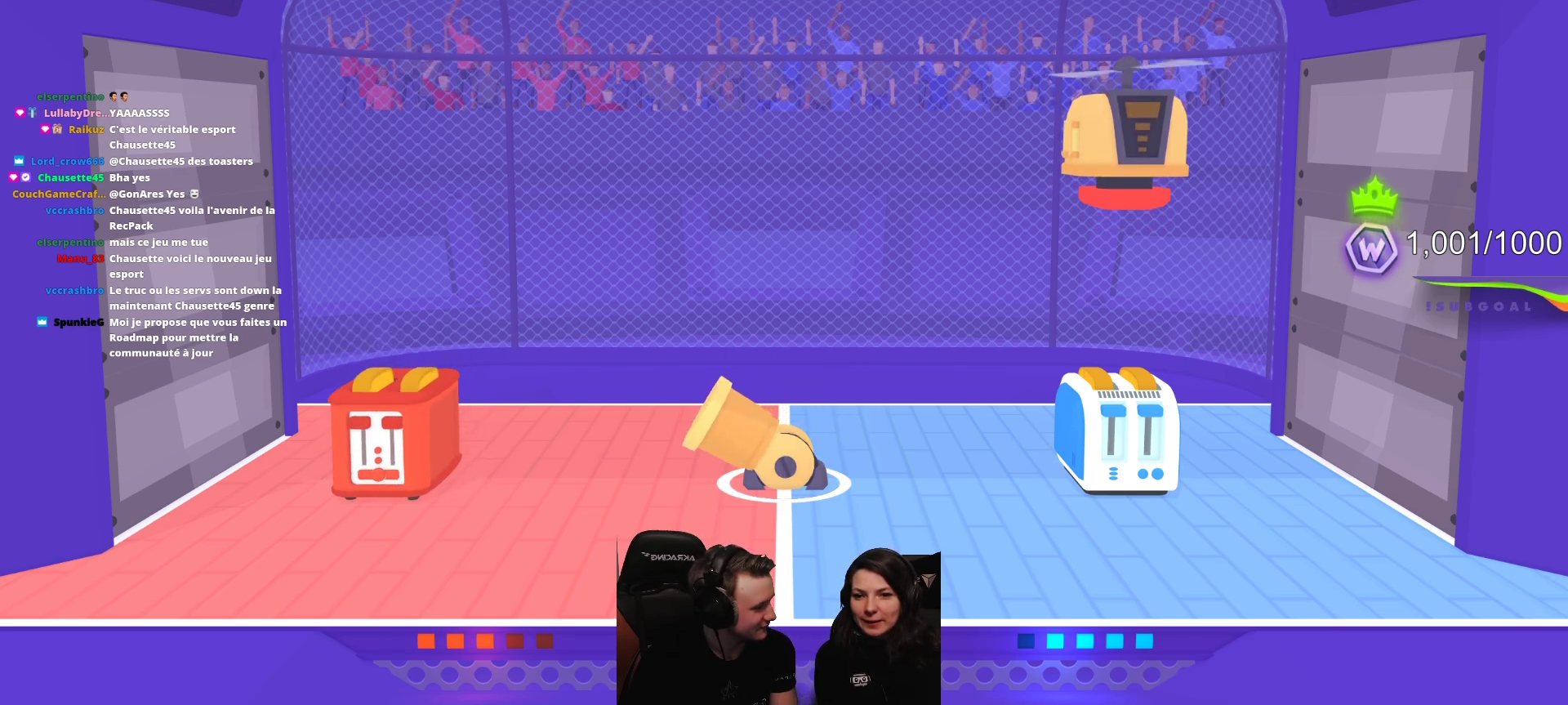
{"buttons": [], "left_stick": "center", "events": []}
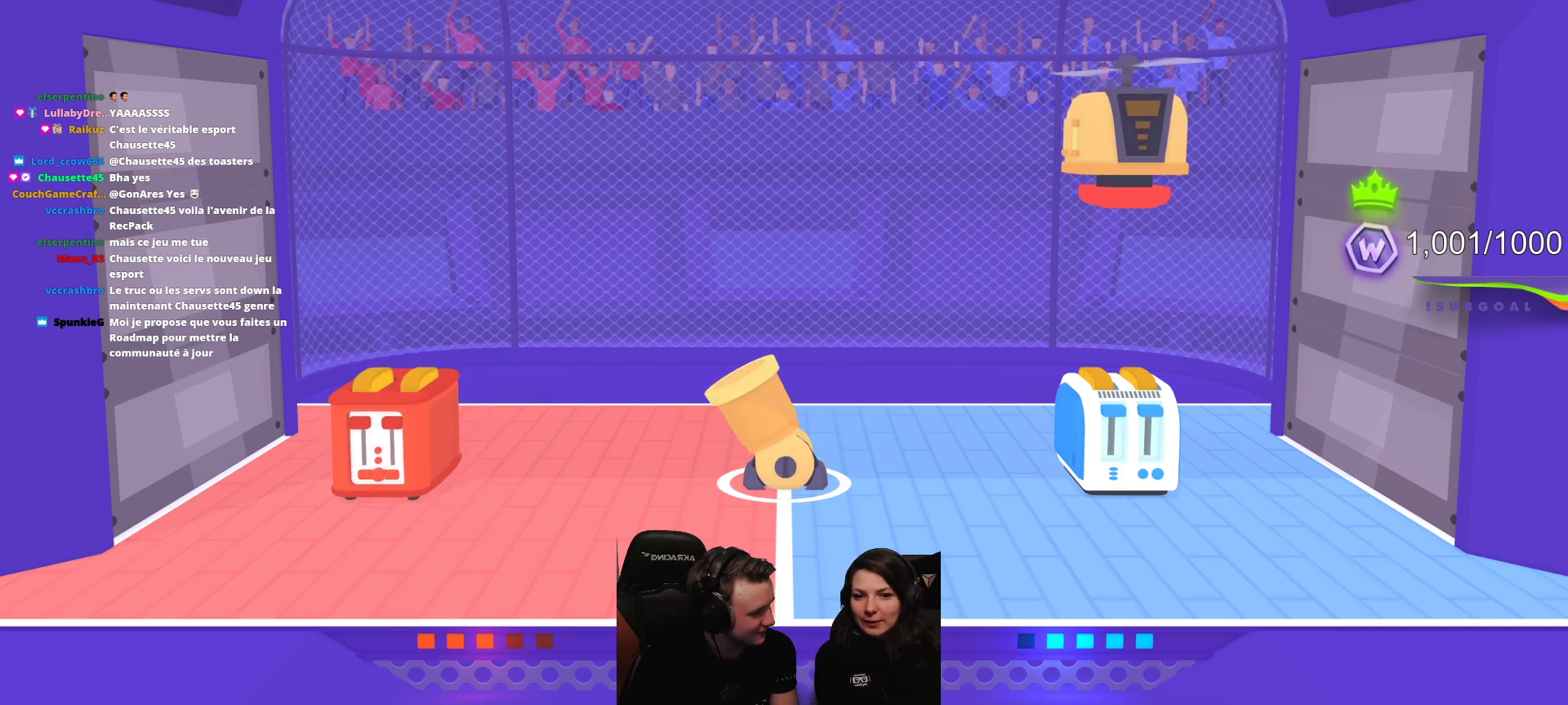
{"buttons": [], "left_stick": "center", "events": []}
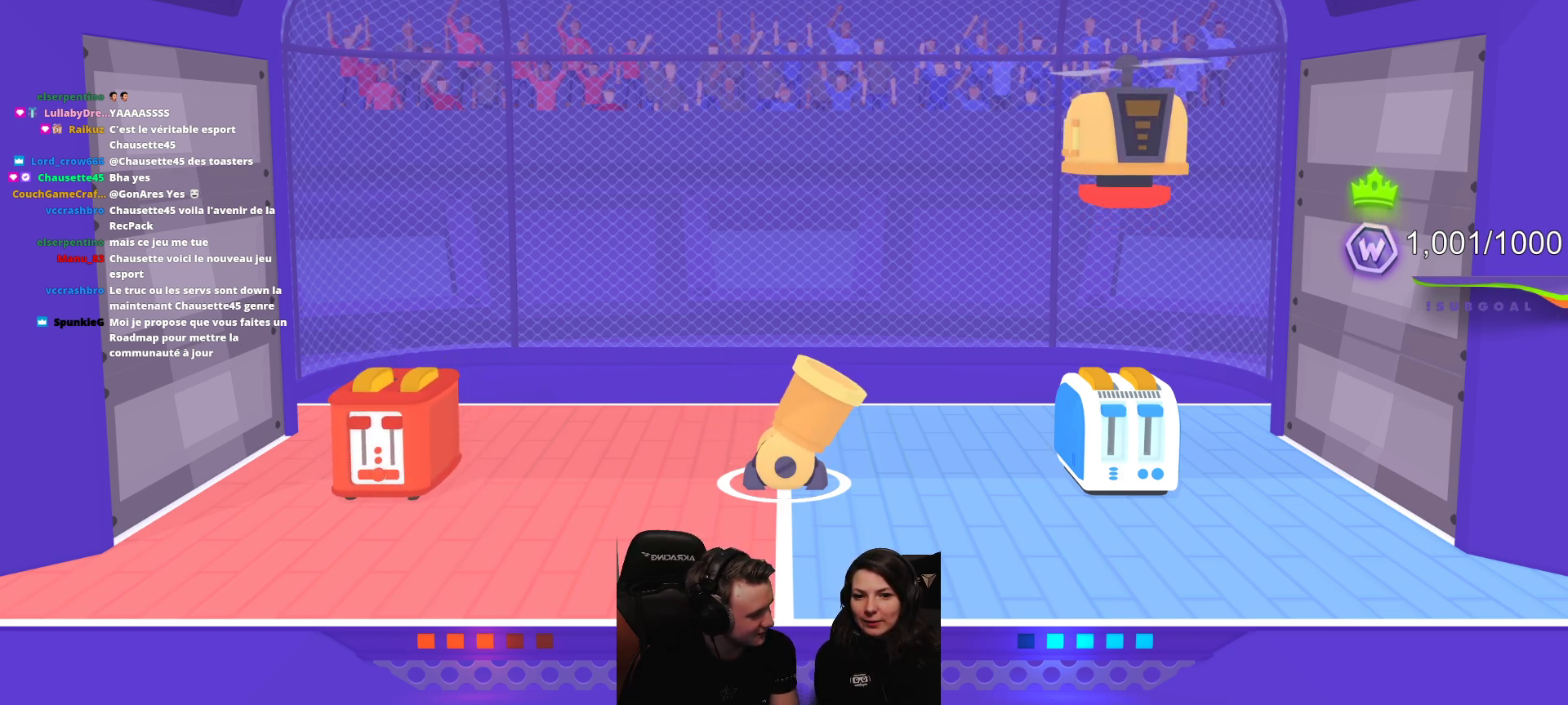
{"buttons": [], "left_stick": "center", "events": [[250, "L2", "down"], [417, "L2", "up"]]}
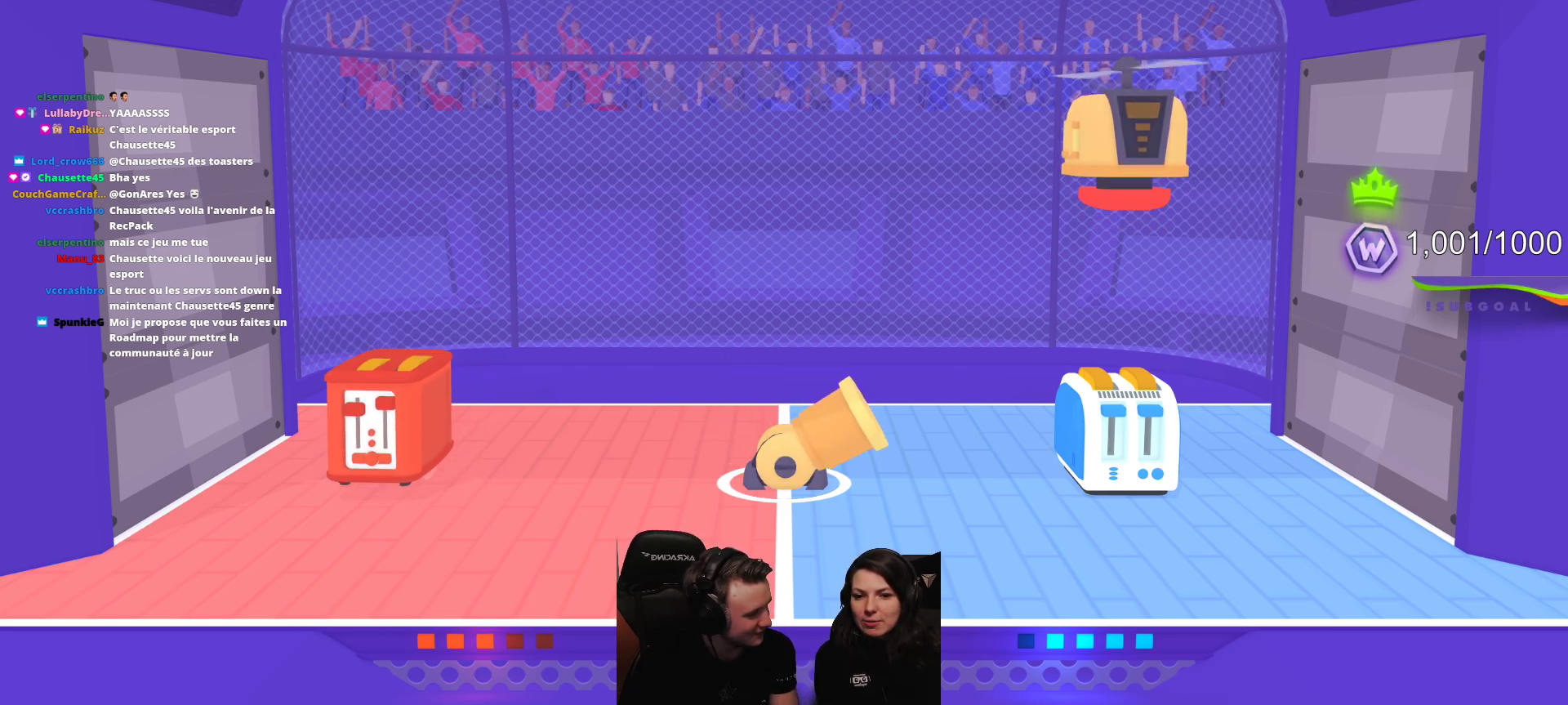
{"buttons": [], "left_stick": "center", "events": []}
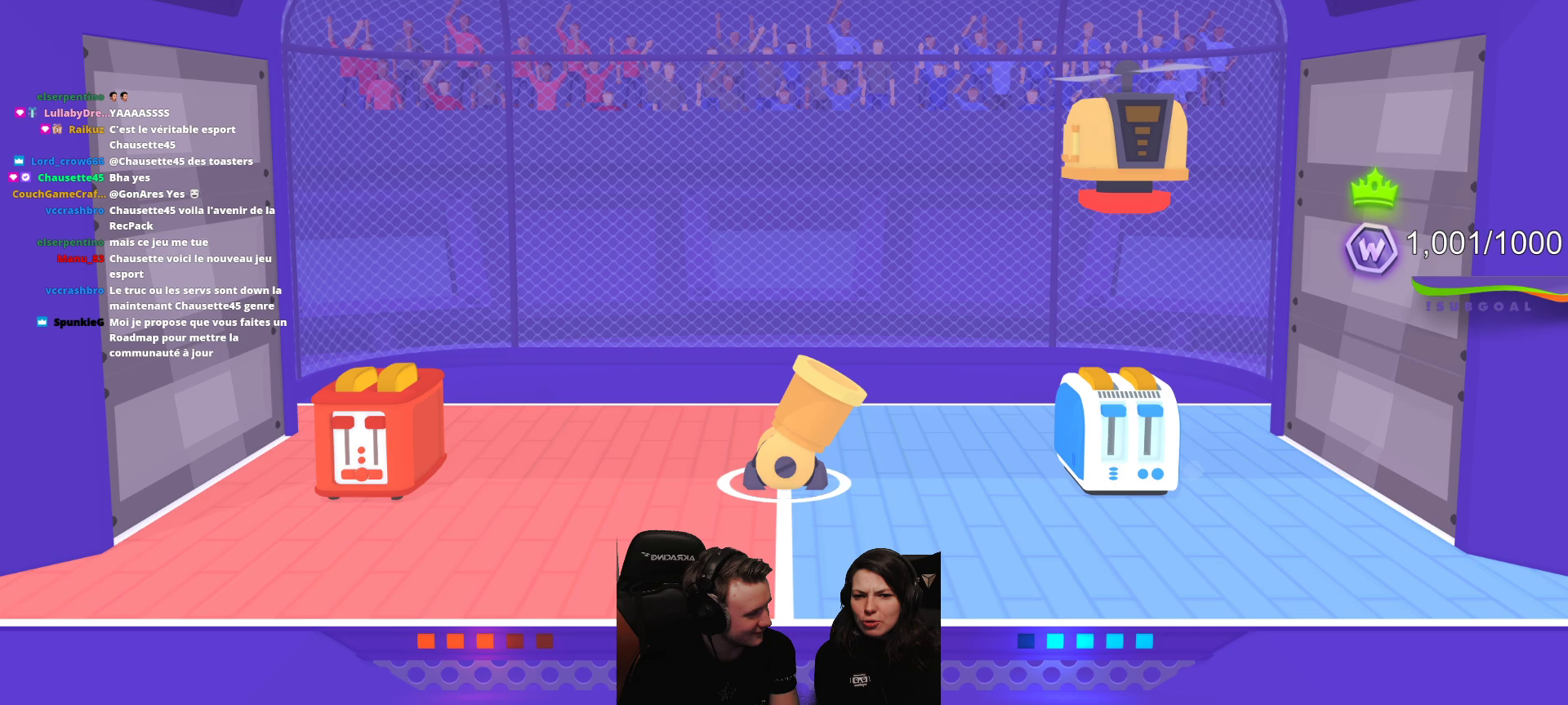
{"buttons": [], "left_stick": "center", "events": []}
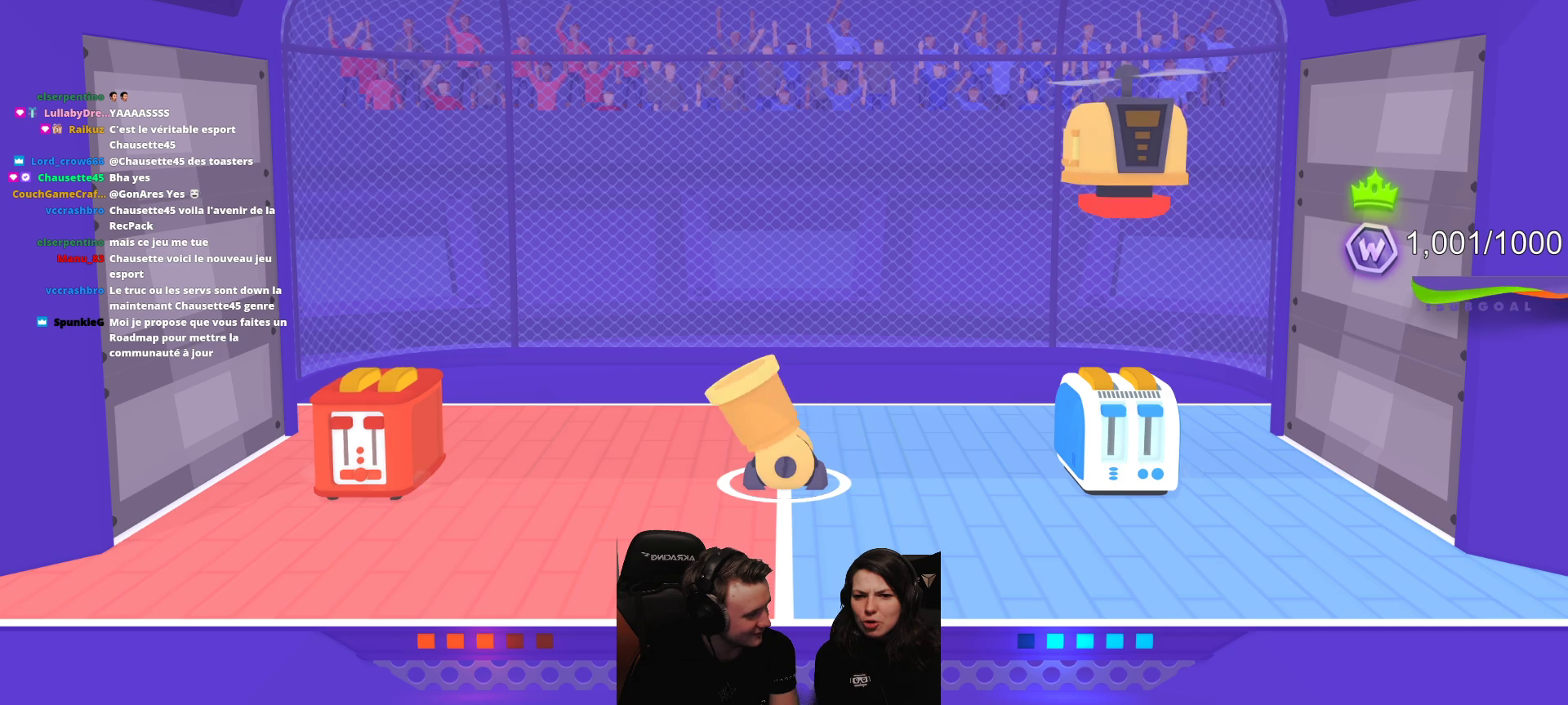
{"buttons": [], "left_stick": "center", "events": []}
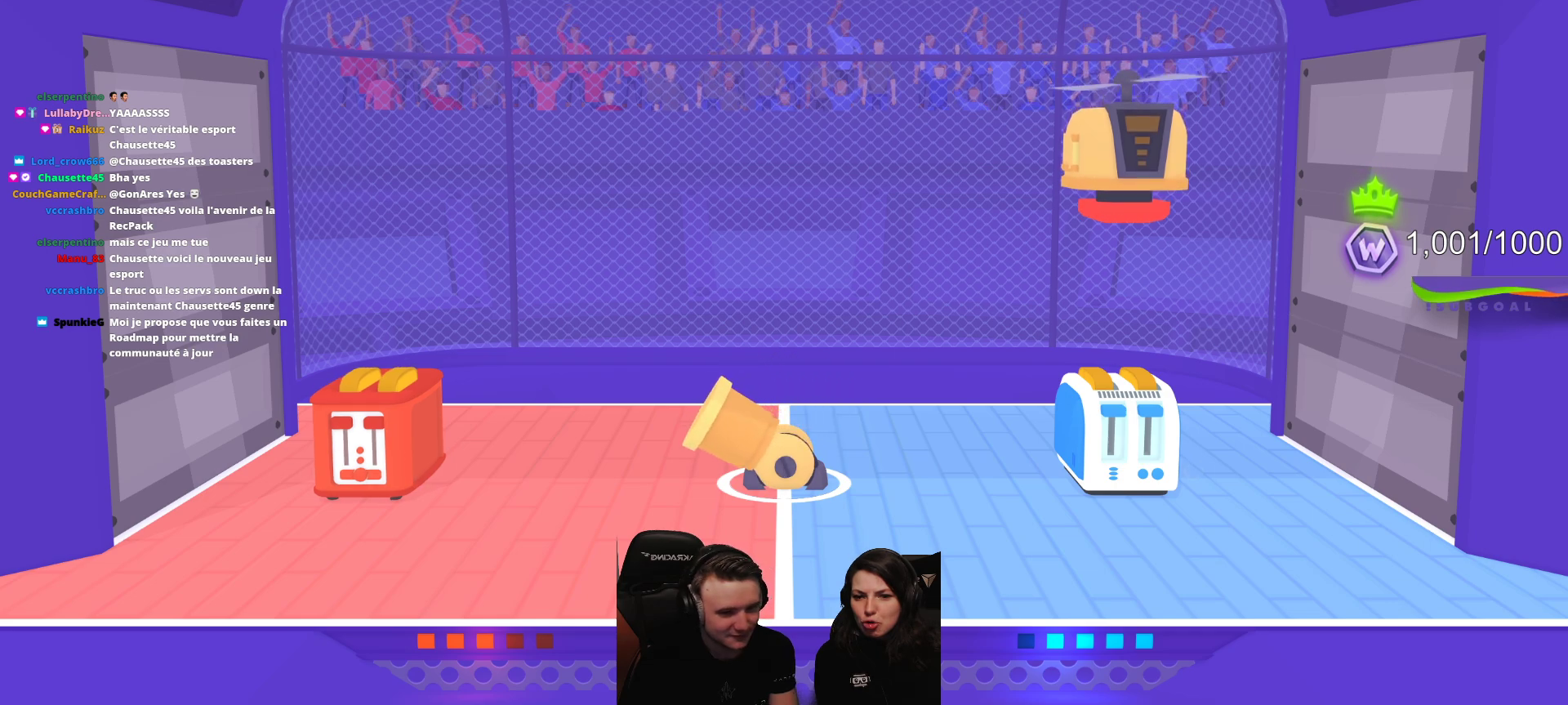
{"buttons": [], "left_stick": "center", "events": []}
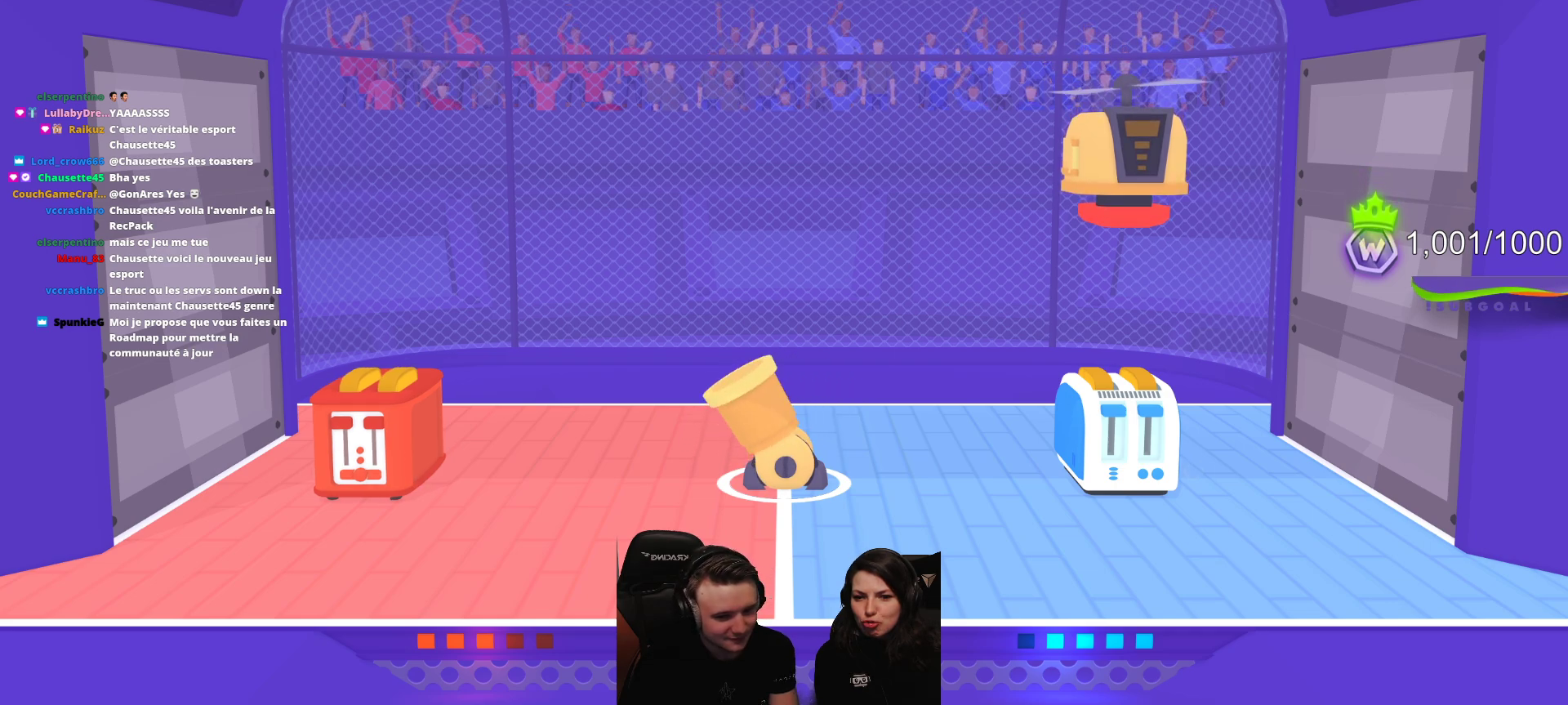
{"buttons": [], "left_stick": "center", "events": []}
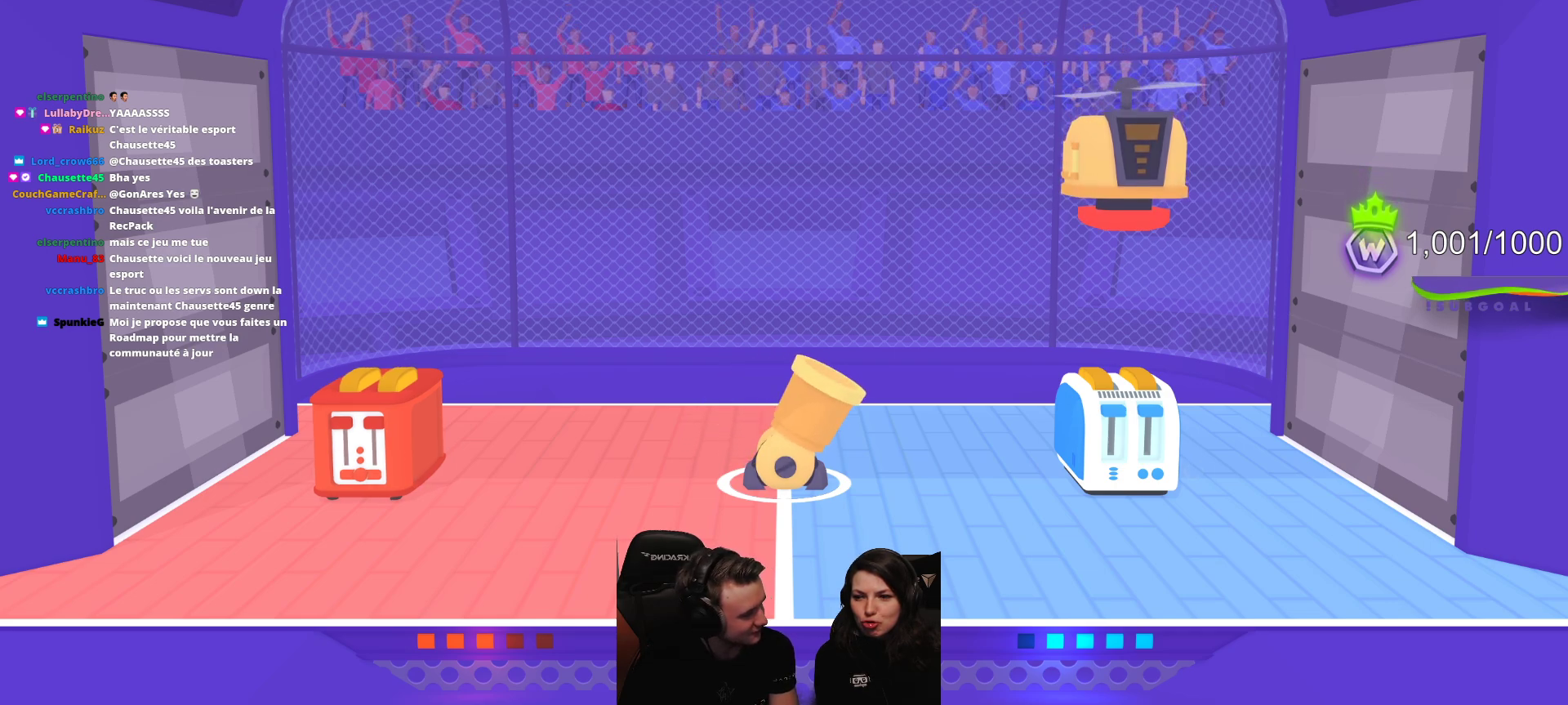
{"buttons": [], "left_stick": "center", "events": []}
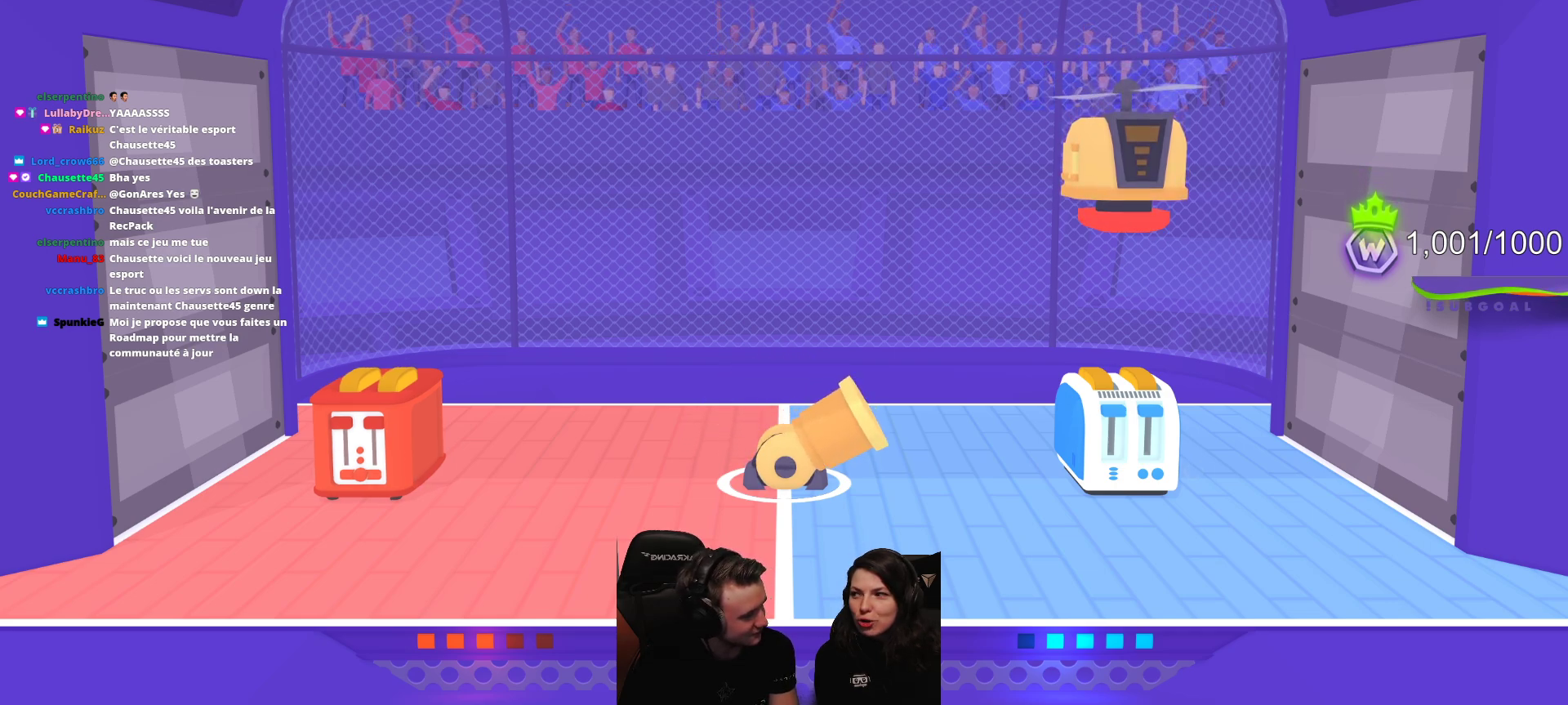
{"buttons": [], "left_stick": "center", "events": []}
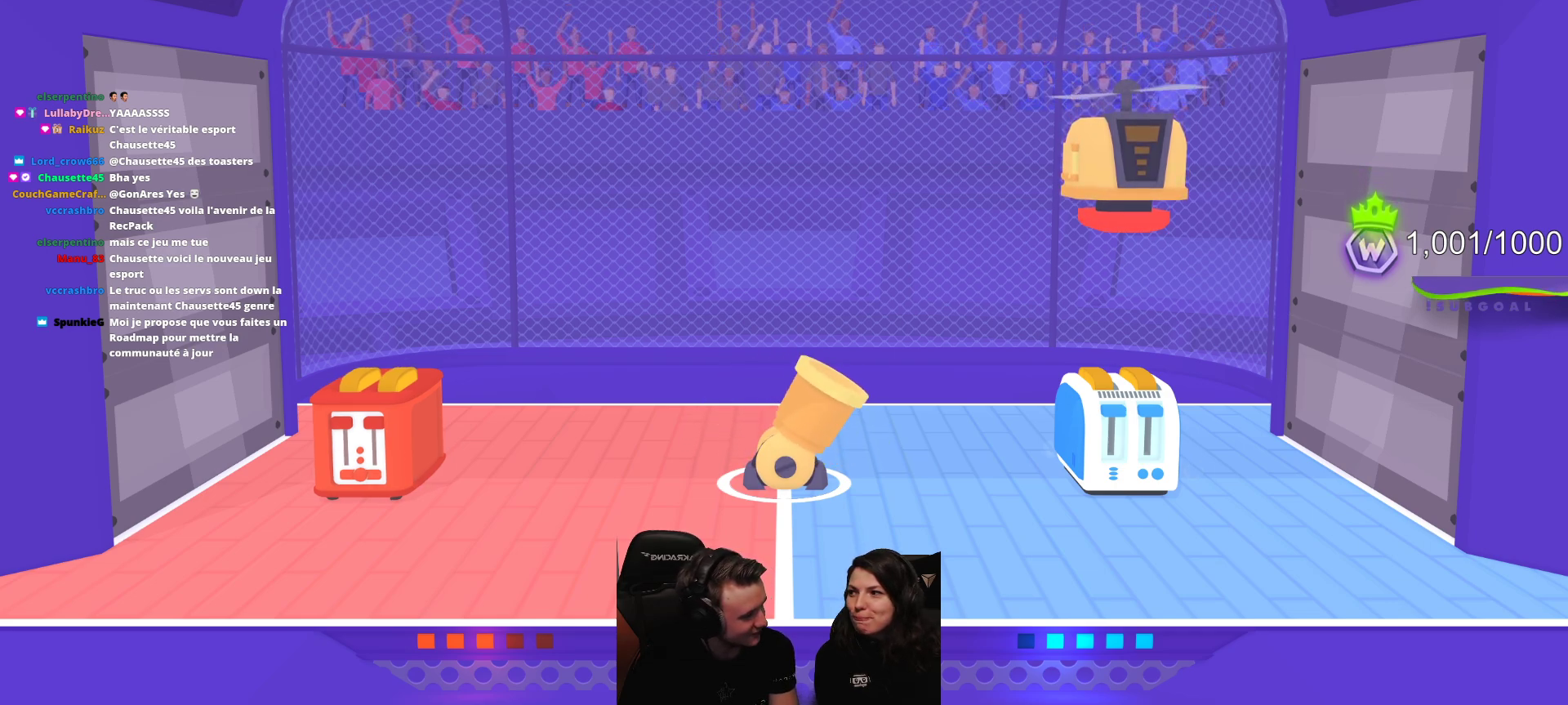
{"buttons": [], "left_stick": "center", "events": []}
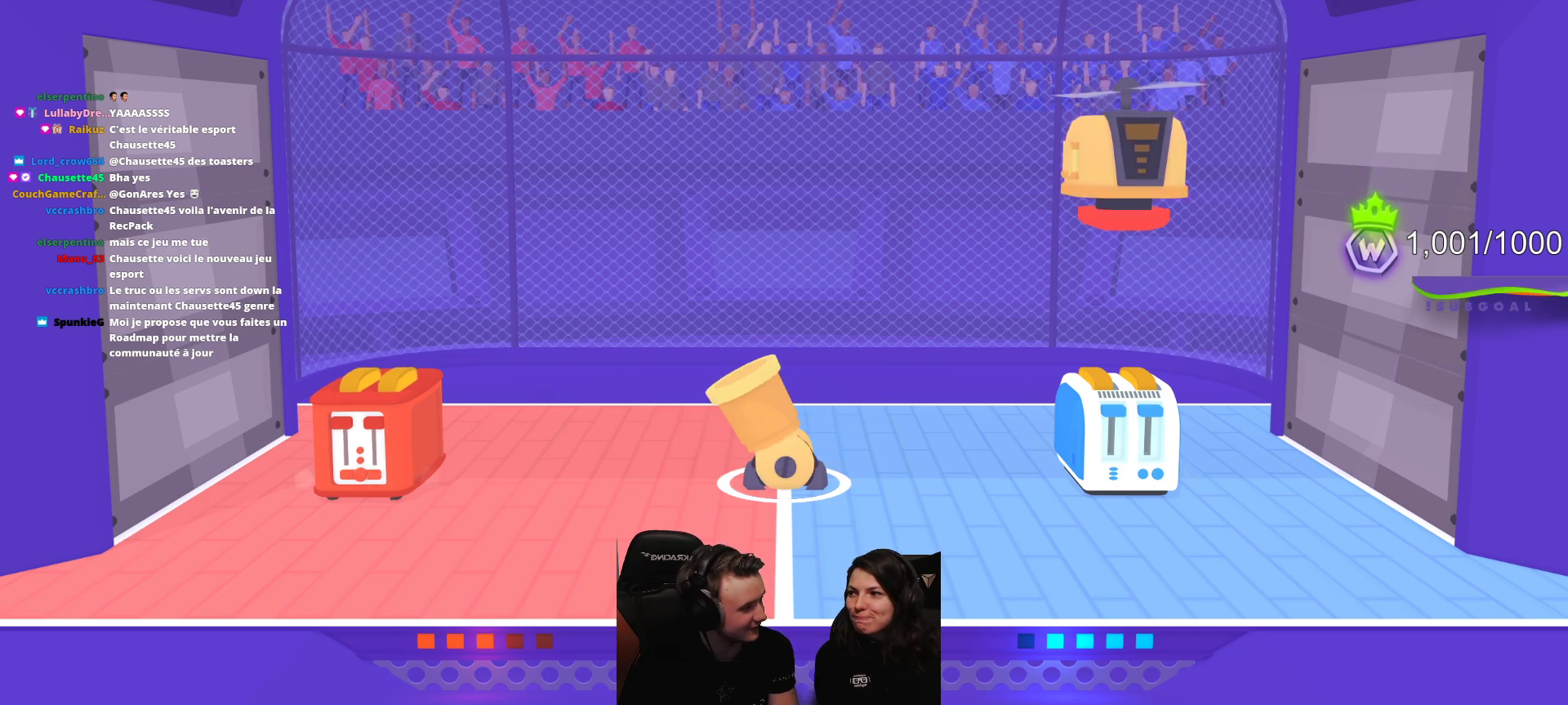
{"buttons": [], "left_stick": "center", "events": []}